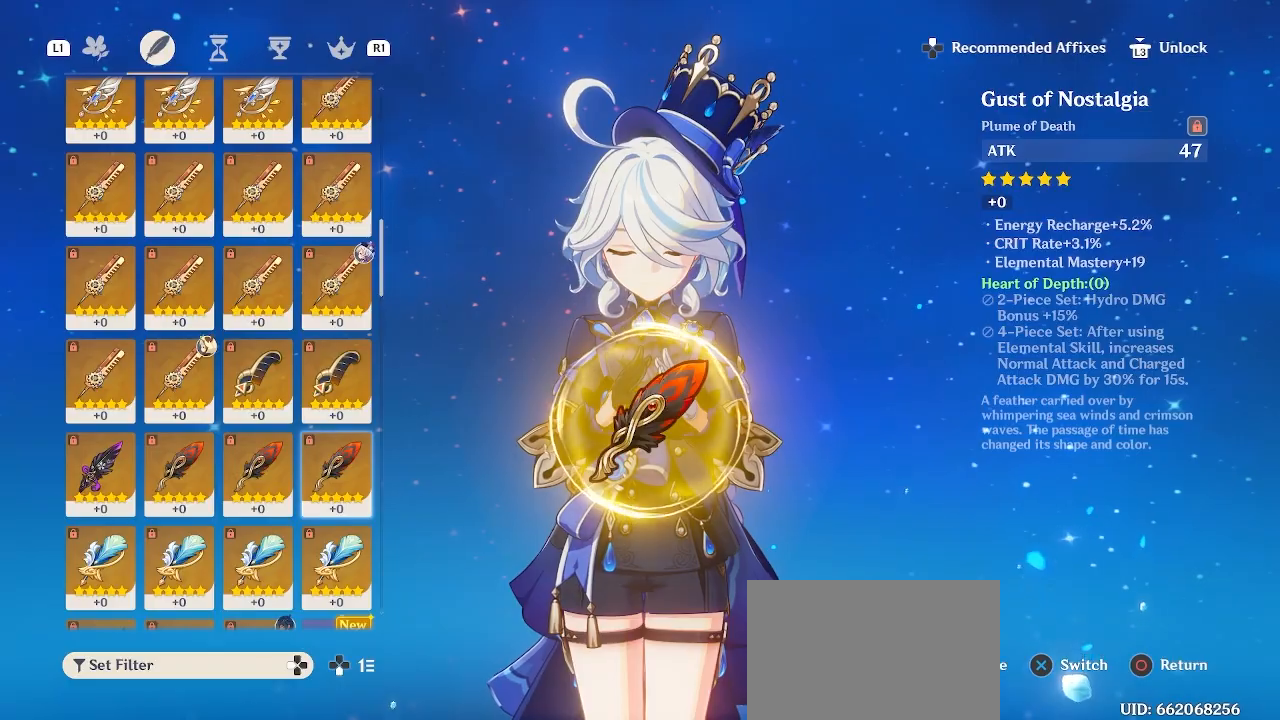
Gameplay with a controller (PlayStation layout); each line is a JSON object with the inputs held at the frame after it. "events" lists button and stick changes between this image and that frame as [ms after this image, input, new state], when the widget could be followed in between.
{"buttons": [], "left_stick": "right", "right_stick": "center", "events": [[283, "left_stick", "left"], [417, "left_stick", "center"], [483, "left_stick", "right"]]}
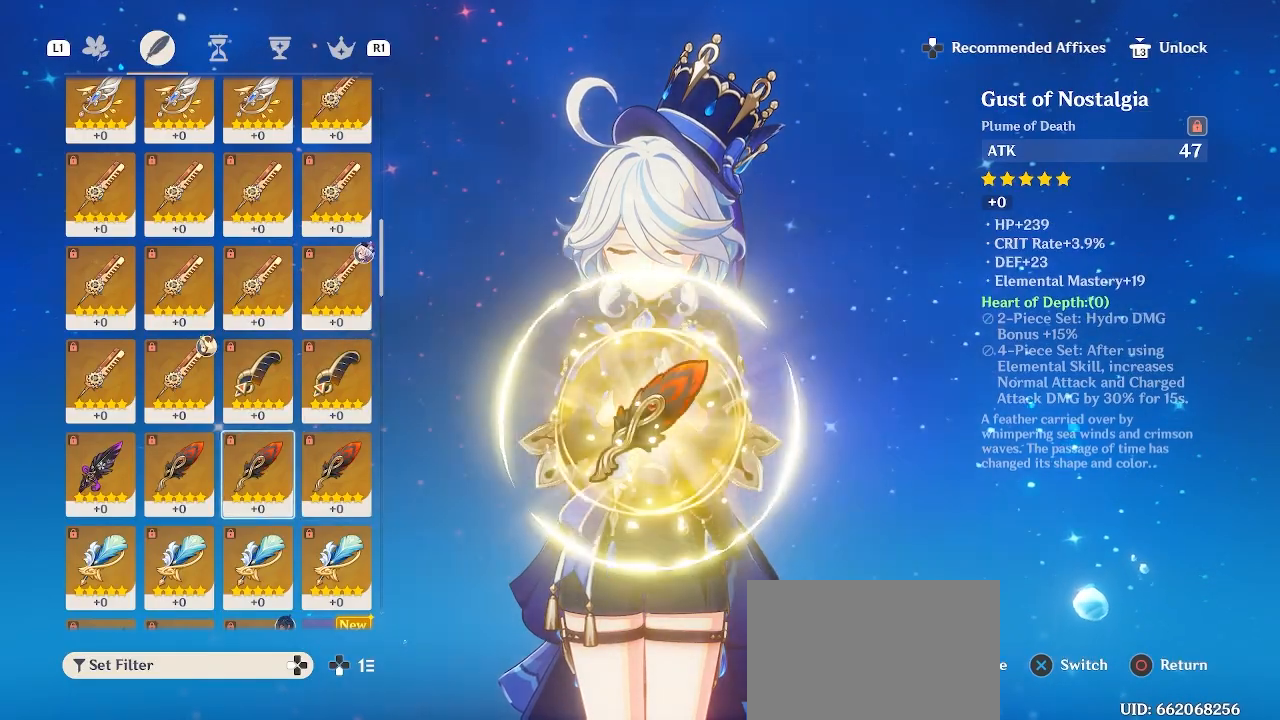
{"buttons": [], "left_stick": "center", "right_stick": "center", "events": [[100, "left_stick", "center"], [333, "TRIANGLE", "down"], [450, "TRIANGLE", "up"]]}
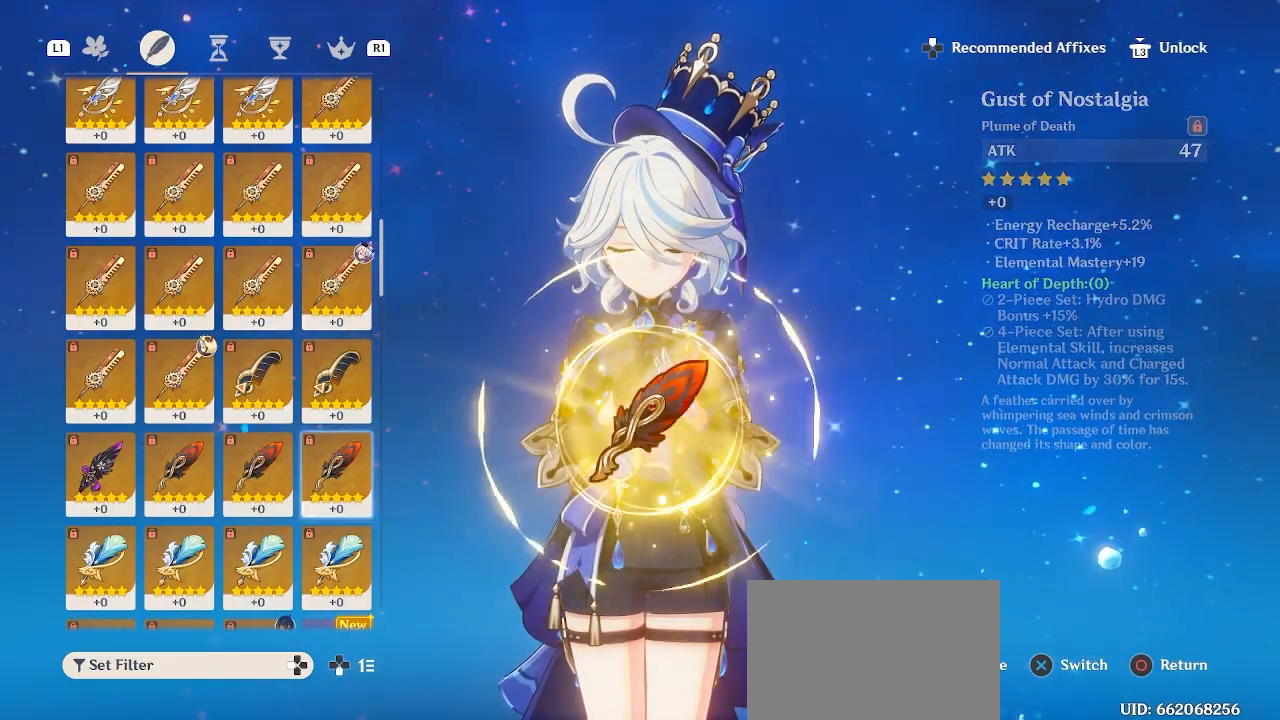
{"buttons": [], "left_stick": "center", "right_stick": "center", "events": []}
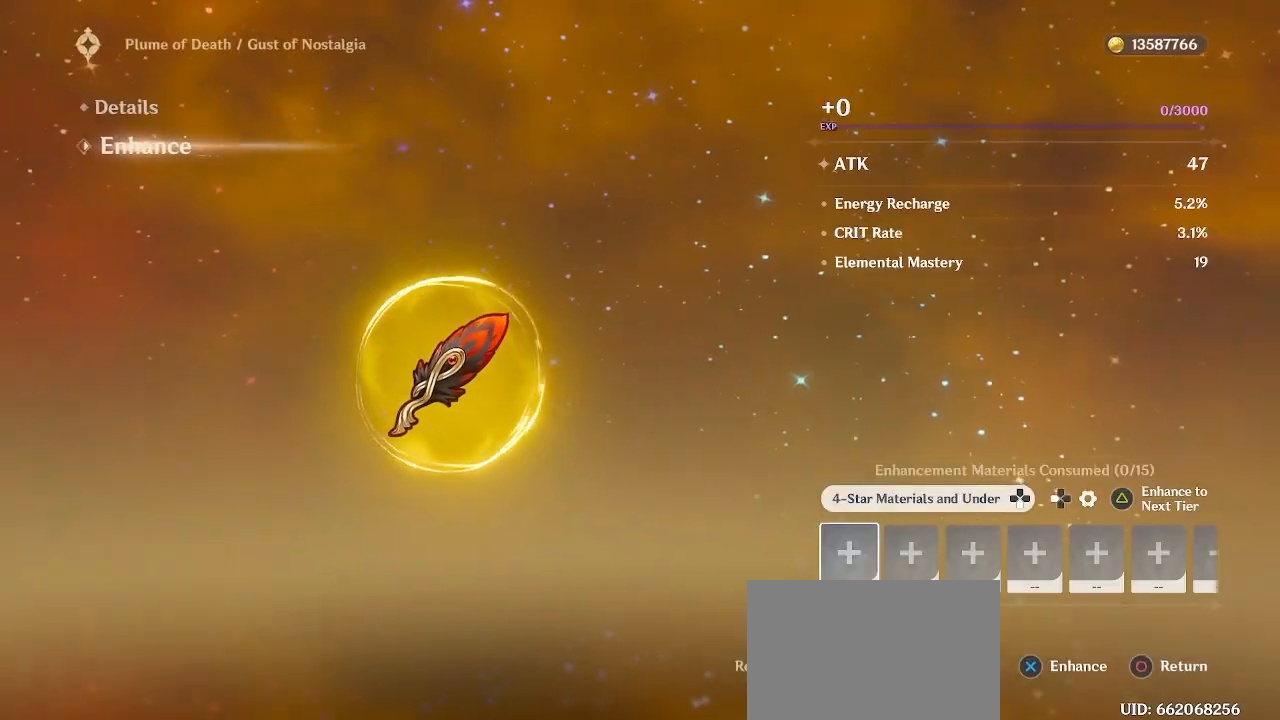
{"buttons": [], "left_stick": "center", "right_stick": "center", "events": [[117, "SQUARE", "down"], [217, "SQUARE", "up"]]}
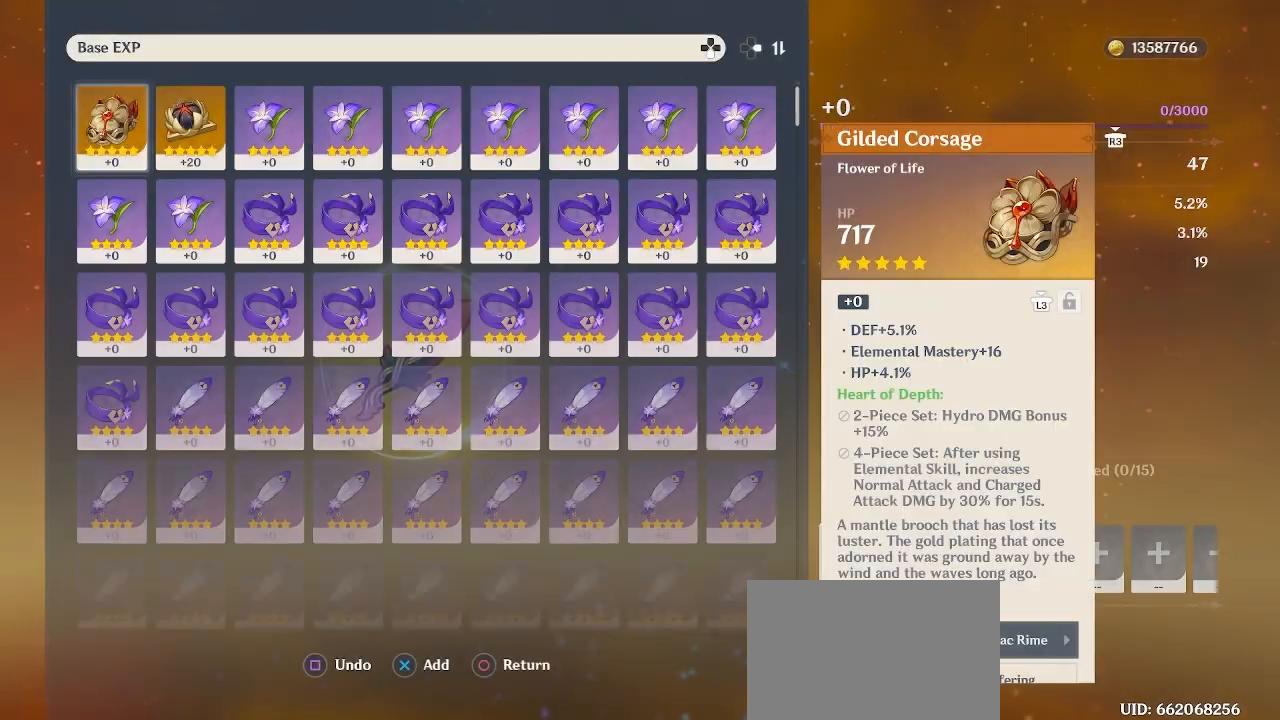
{"buttons": [], "left_stick": "center", "right_stick": "center", "events": [[283, "left_stick", "right"], [400, "left_stick", "center"]]}
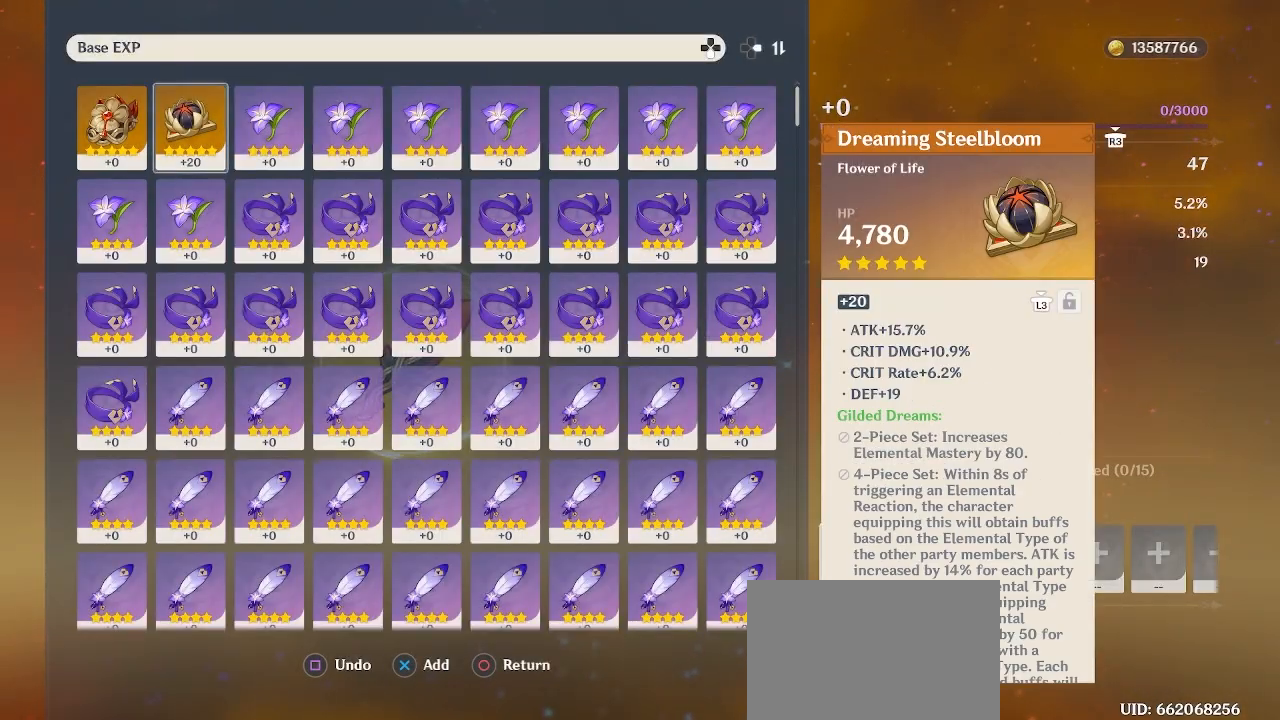
{"buttons": ["CIRCLE"], "left_stick": "center", "right_stick": "center", "events": [[133, "CROSS", "down"], [217, "CROSS", "up"], [433, "CIRCLE", "down"]]}
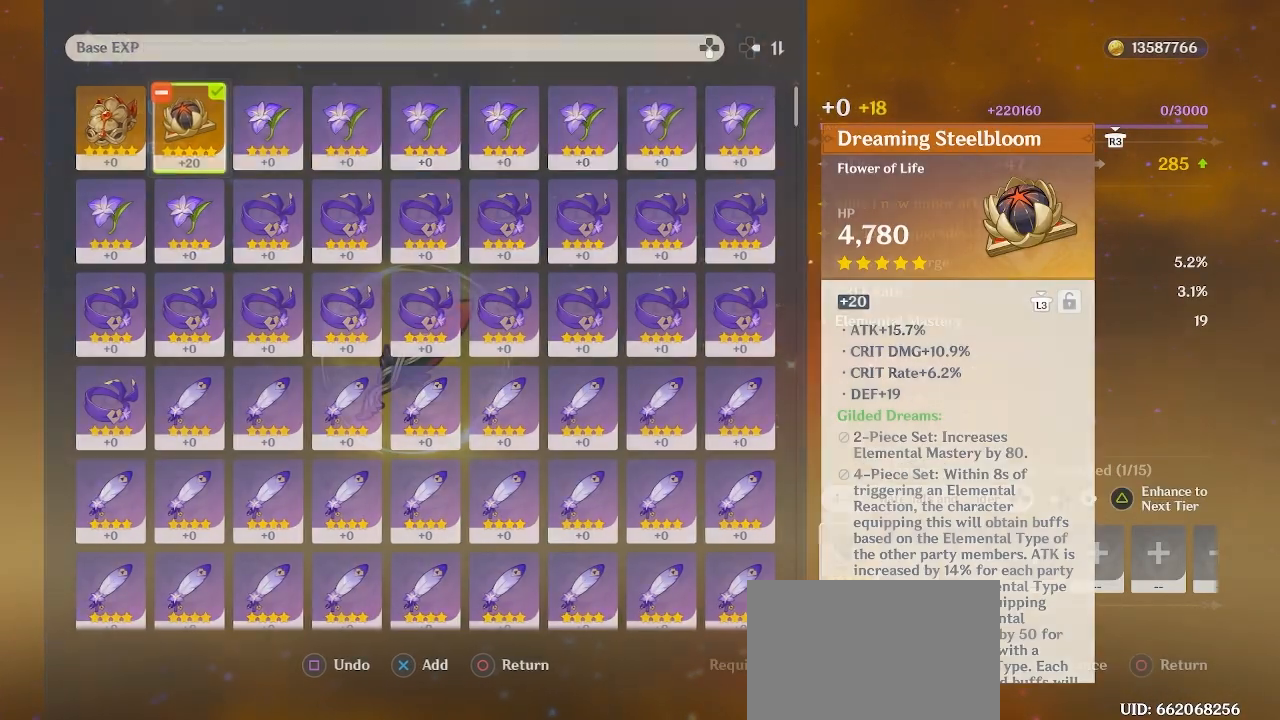
{"buttons": [], "left_stick": "center", "right_stick": "center", "events": [[17, "CIRCLE", "up"]]}
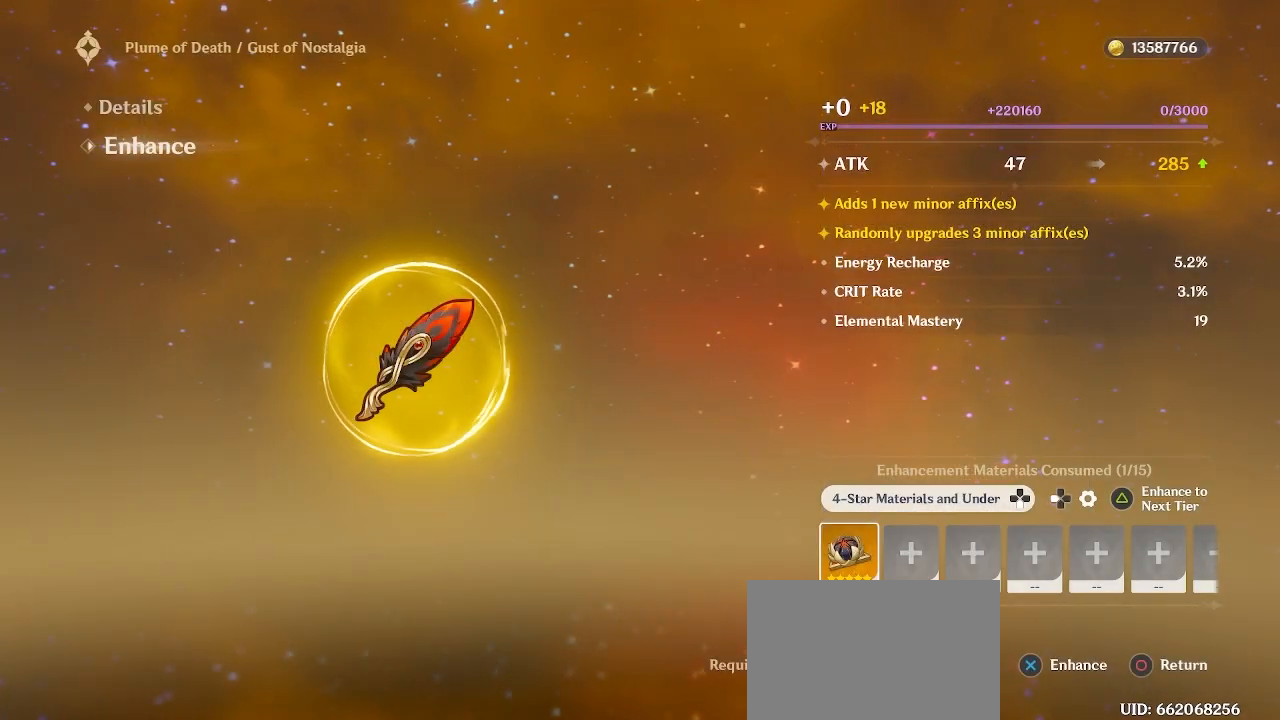
{"buttons": [], "left_stick": "center", "right_stick": "center", "events": []}
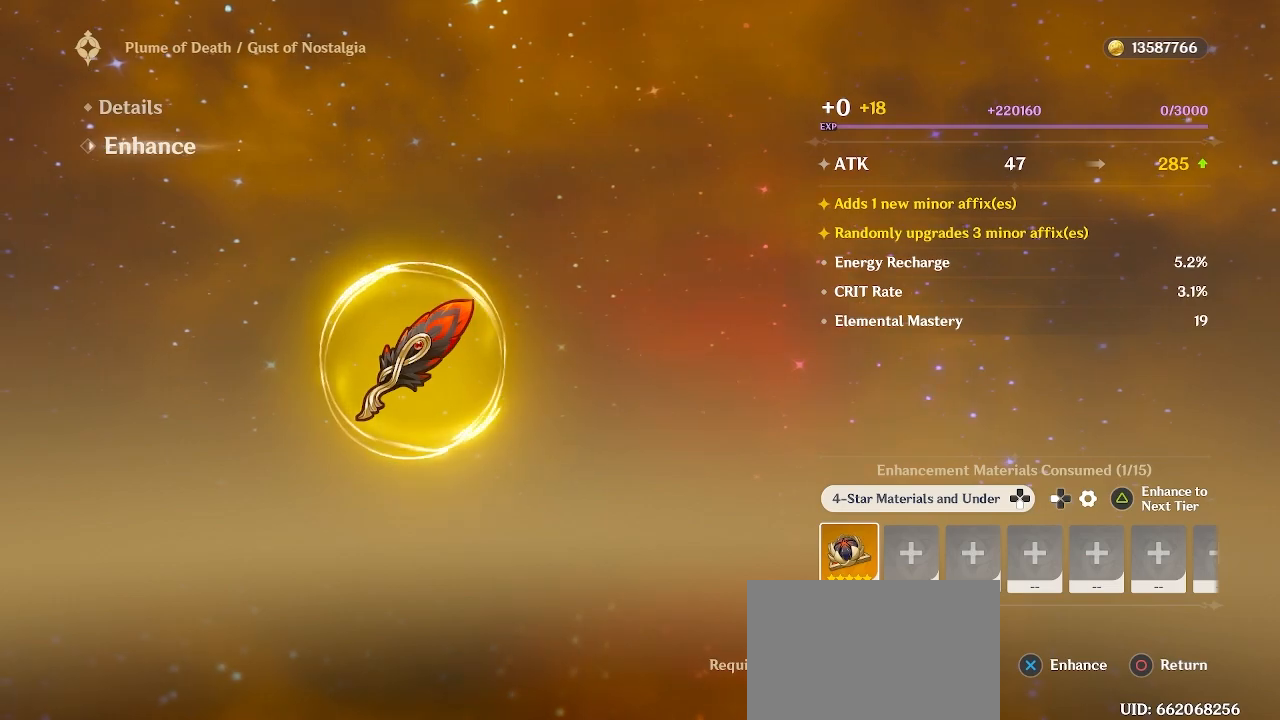
{"buttons": [], "left_stick": "center", "right_stick": "center", "events": [[117, "CIRCLE", "down"], [183, "CIRCLE", "up"]]}
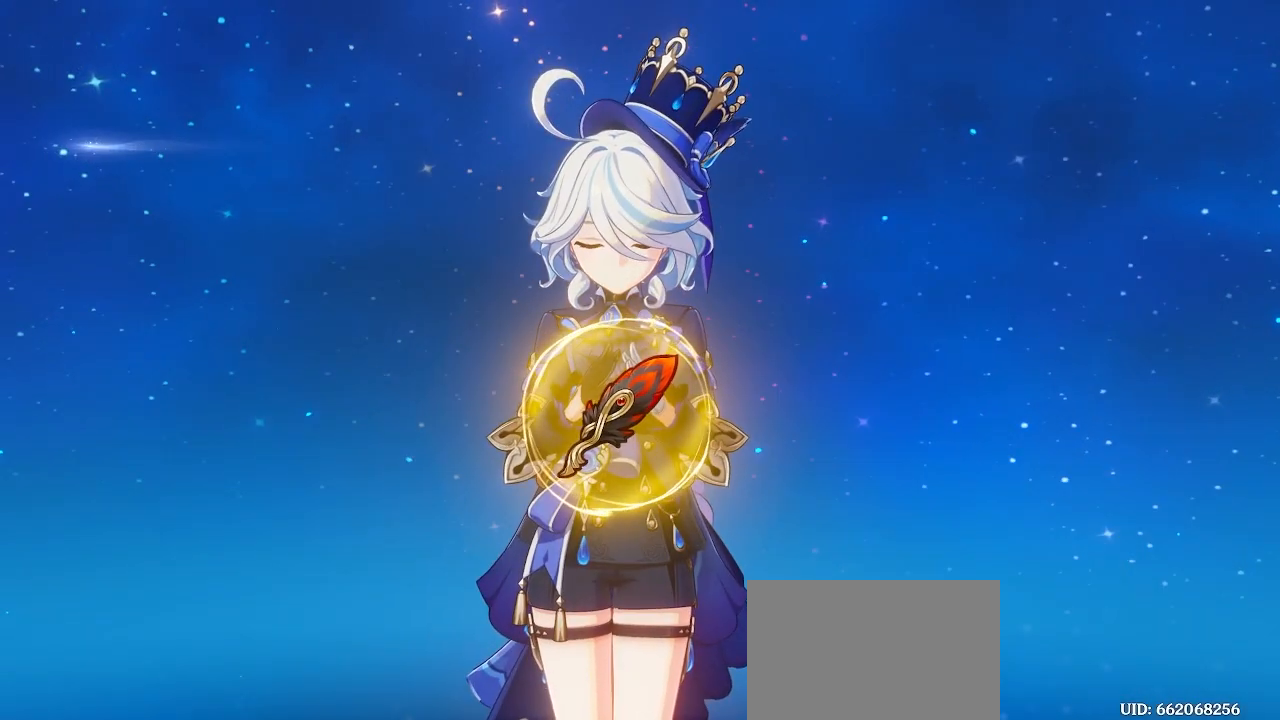
{"buttons": [], "left_stick": "center", "right_stick": "center", "events": []}
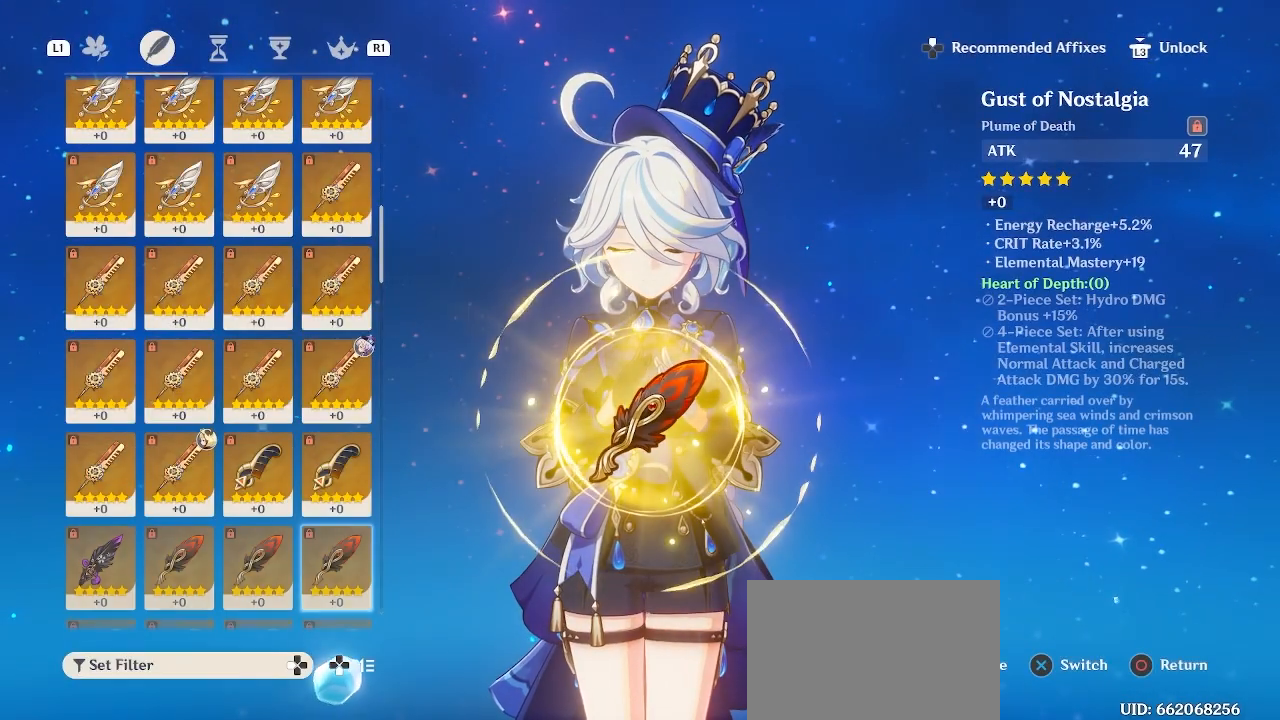
{"buttons": [], "left_stick": "center", "right_stick": "center", "events": []}
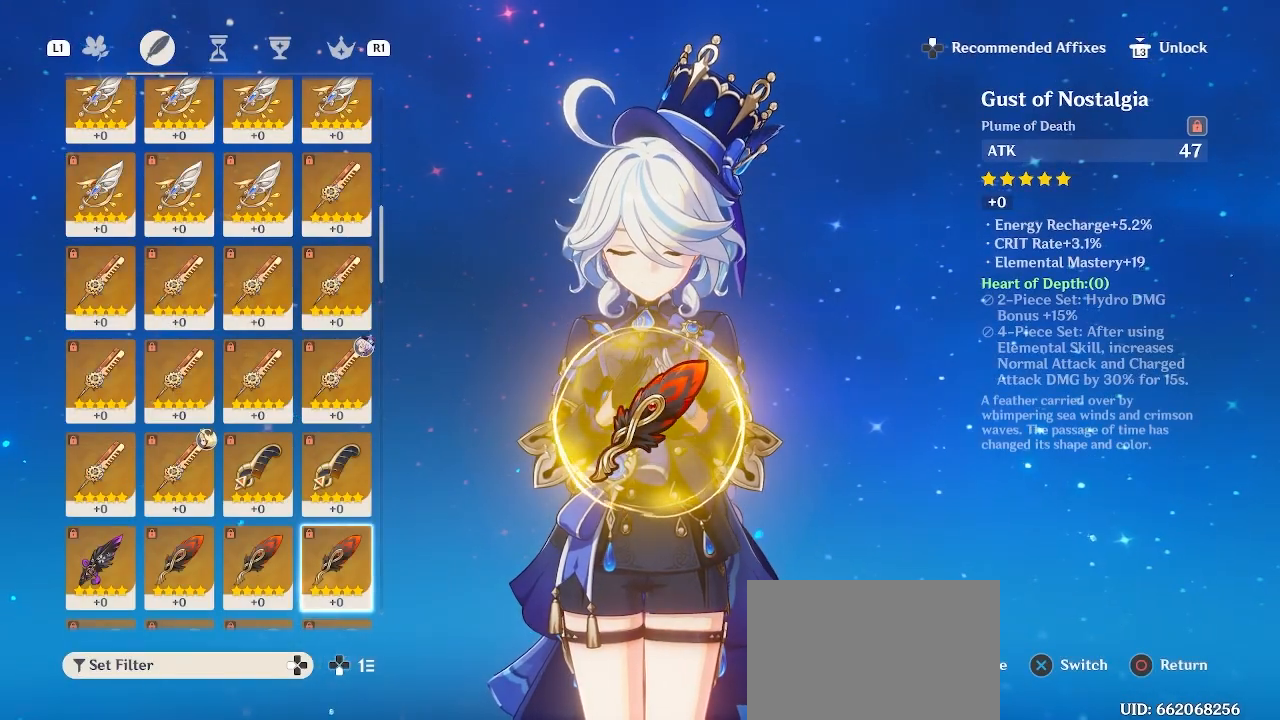
{"buttons": [], "left_stick": "center", "right_stick": "center", "events": [[217, "TRIANGLE", "down"], [300, "TRIANGLE", "up"]]}
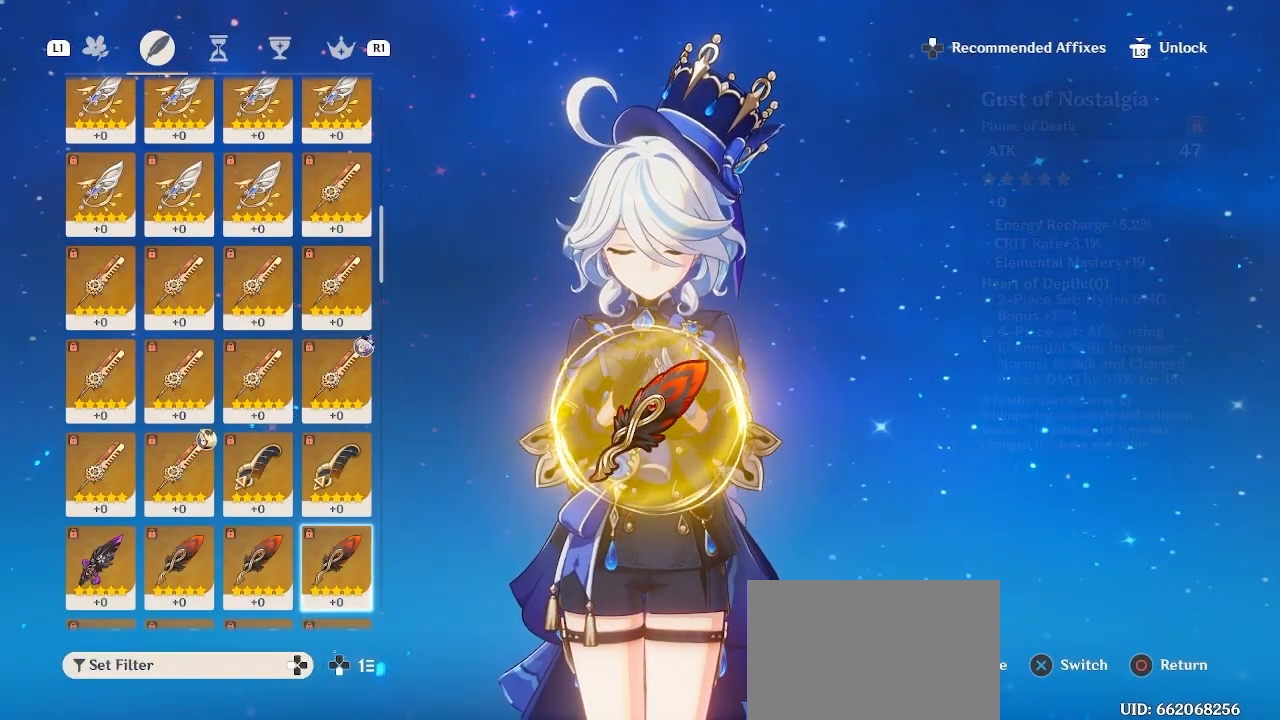
{"buttons": [], "left_stick": "center", "right_stick": "center", "events": []}
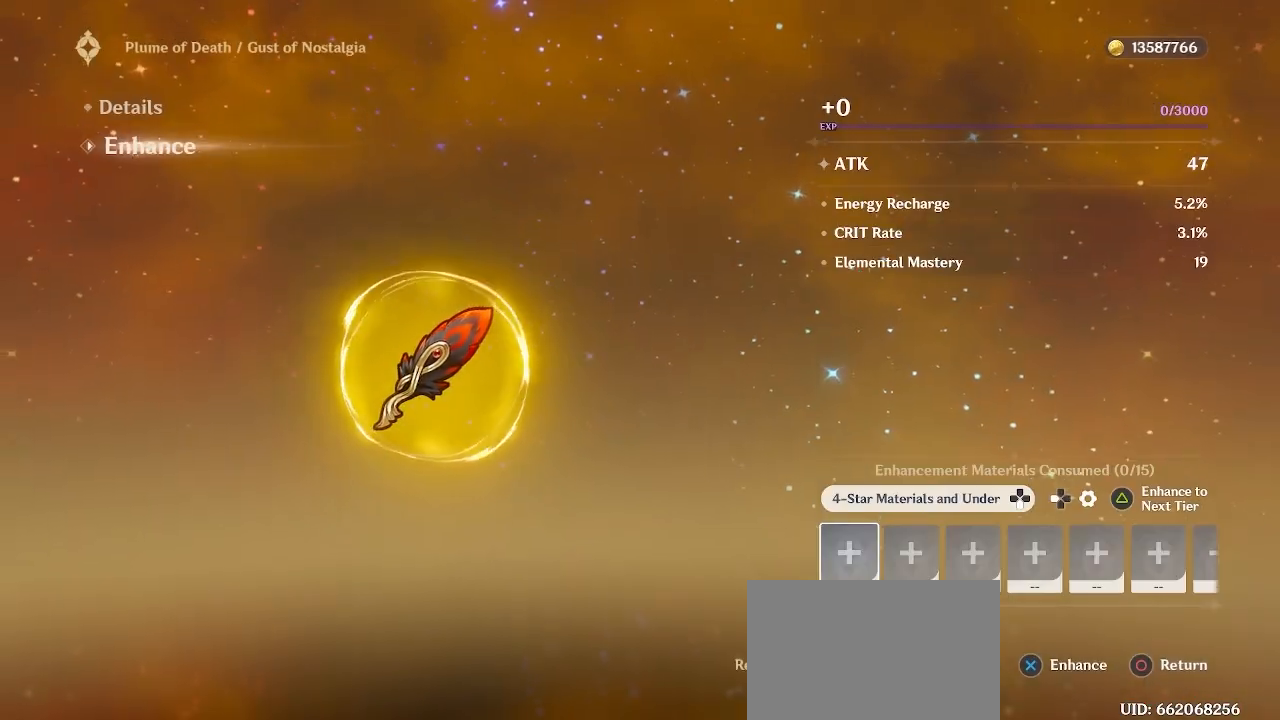
{"buttons": [], "left_stick": "center", "right_stick": "center", "events": []}
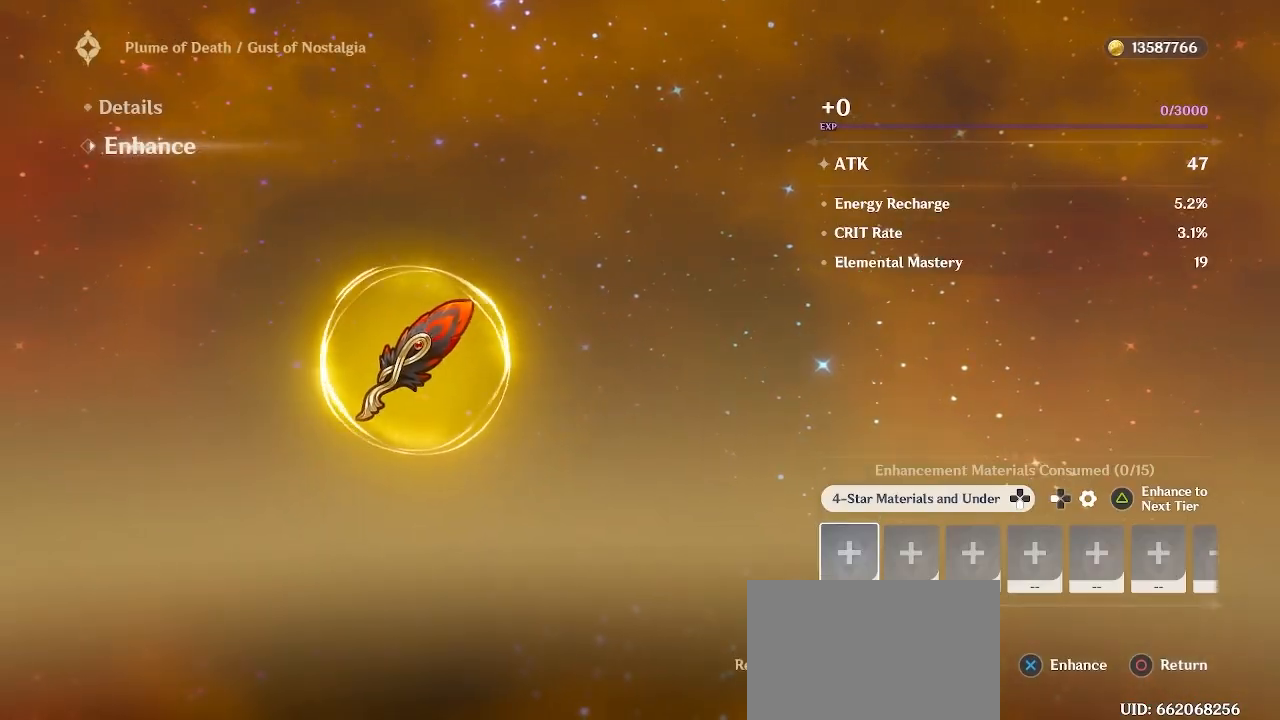
{"buttons": [], "left_stick": "center", "right_stick": "center", "events": [[133, "SQUARE", "down"], [233, "SQUARE", "up"]]}
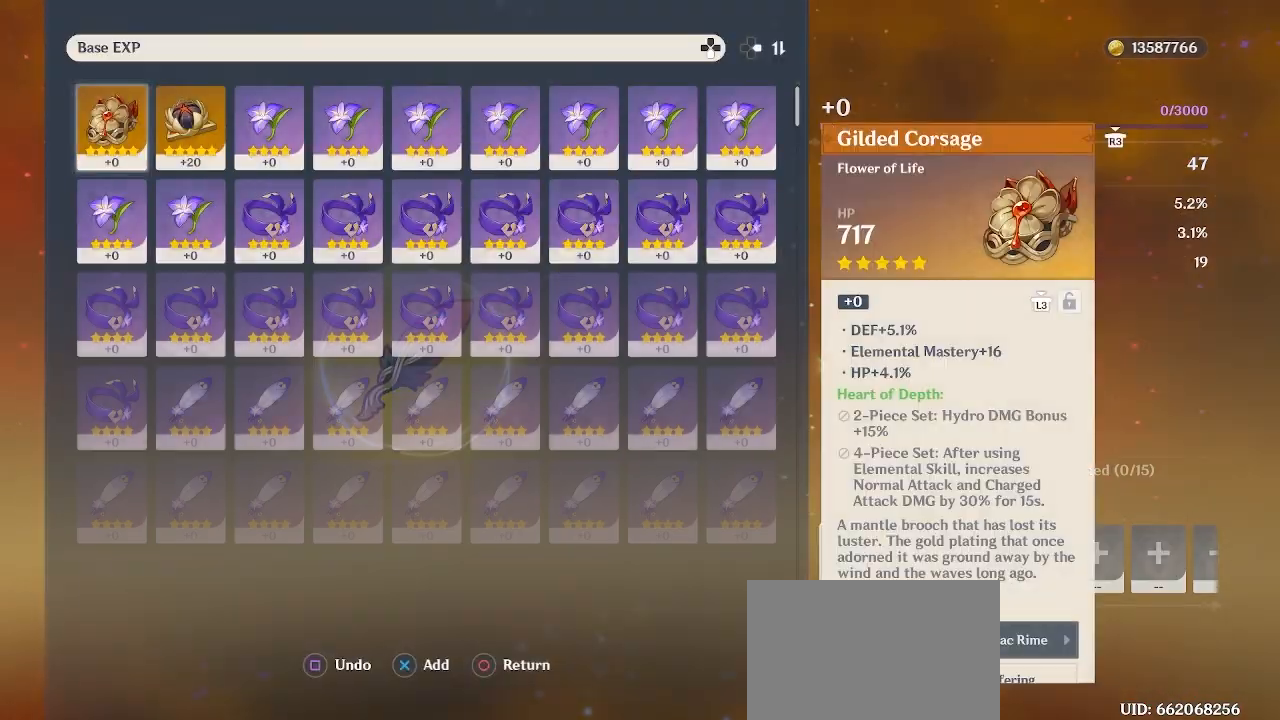
{"buttons": [], "left_stick": "center", "right_stick": "center", "events": [[383, "CIRCLE", "down"], [467, "CIRCLE", "up"]]}
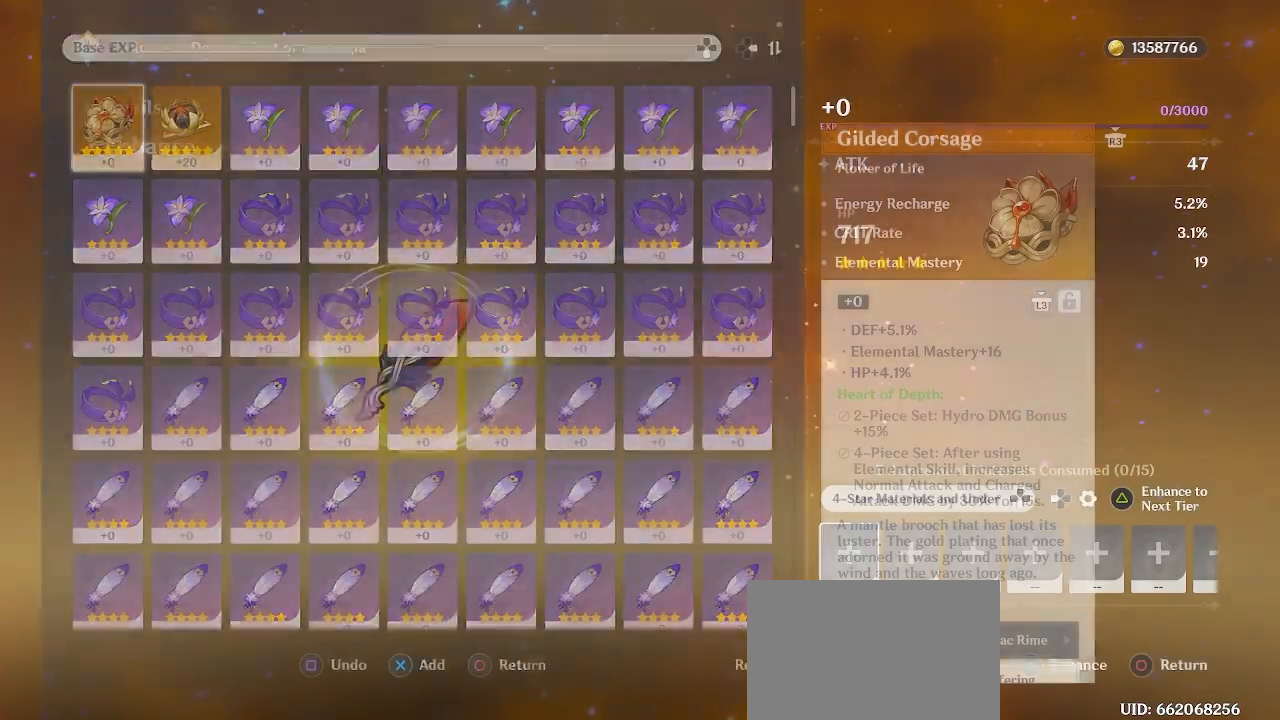
{"buttons": [], "left_stick": "center", "right_stick": "center", "events": [[183, "TRIANGLE", "down"], [300, "TRIANGLE", "up"]]}